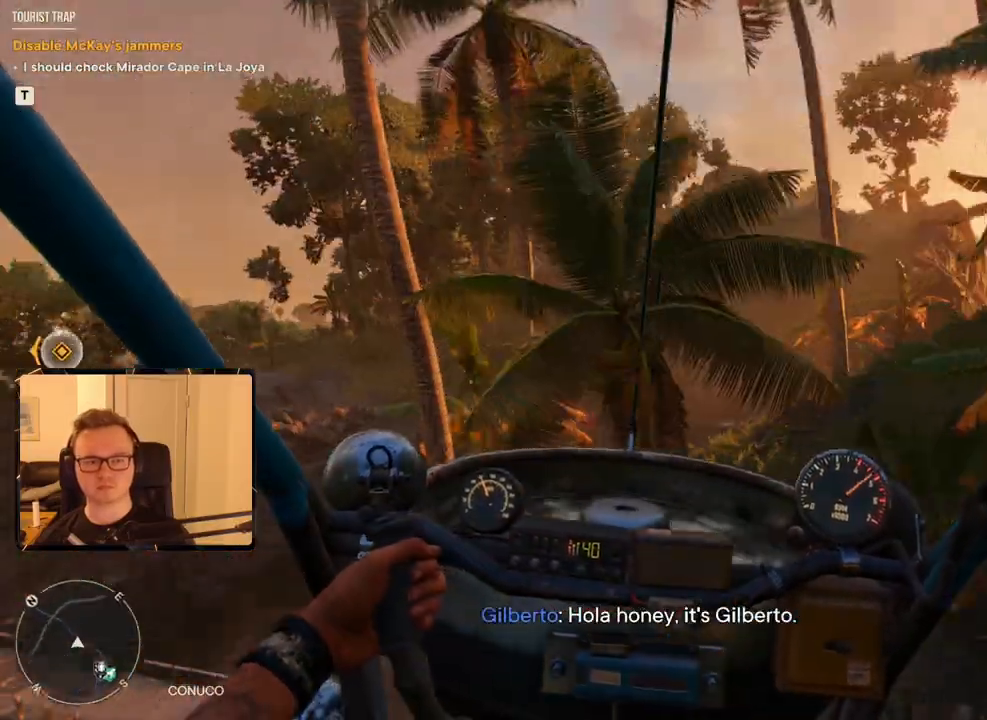
Gameplay with keyboard and mouse; each line is a JSON object with the keys and mouse buttons held at the frame after it. "events" lists presses ("down") and releases ("up") of "1", "2", "3", "4", "5", "6", "7", "8", "9", "a", "alt", "b", "c", "caps_lock", "ctrl", "d", "e", "escape", "f", "g", "h", "m", "n", "q", "r", "return", "s", "shift", "space", "t", "tab", "v", "w", "x", "y", "z", "mouse_left", "mouse_right", "mouse_mb4", "mouse_mb5", "mouse_wheel_up" and "mouse_wheel_down" between this image and that frame as [ms after this image, input, new state], when the widget could be followed in between. "mouse_left", "mouse_right", "mouse_mb4", "mouse_mb5", "mouse_wheel_up", "mouse_wheel_down" = the "left", "right", "mb4", "mb5", "wheel_up", "wheel_down" buttons of the "mouse" list. No other keys are recorded. Mouse movement is not recorded.
{"keys": ["a", "w"], "mouse": ["right"], "events": [[33, "space", "up"], [83, "mouse_right", "down"]]}
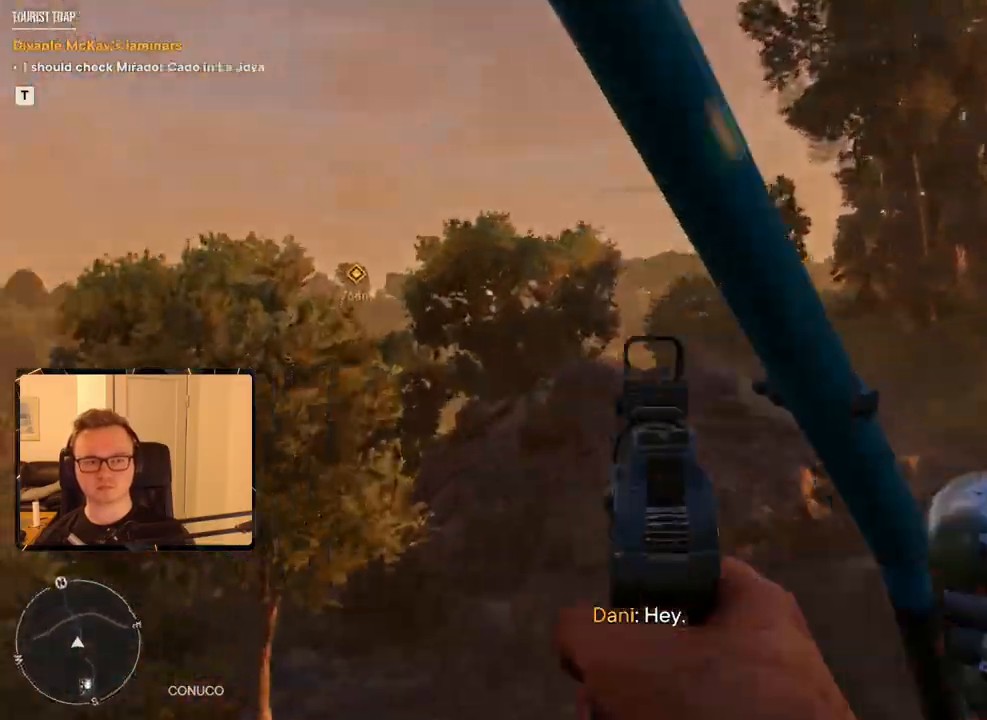
{"keys": ["a", "w"], "mouse": ["right"], "events": []}
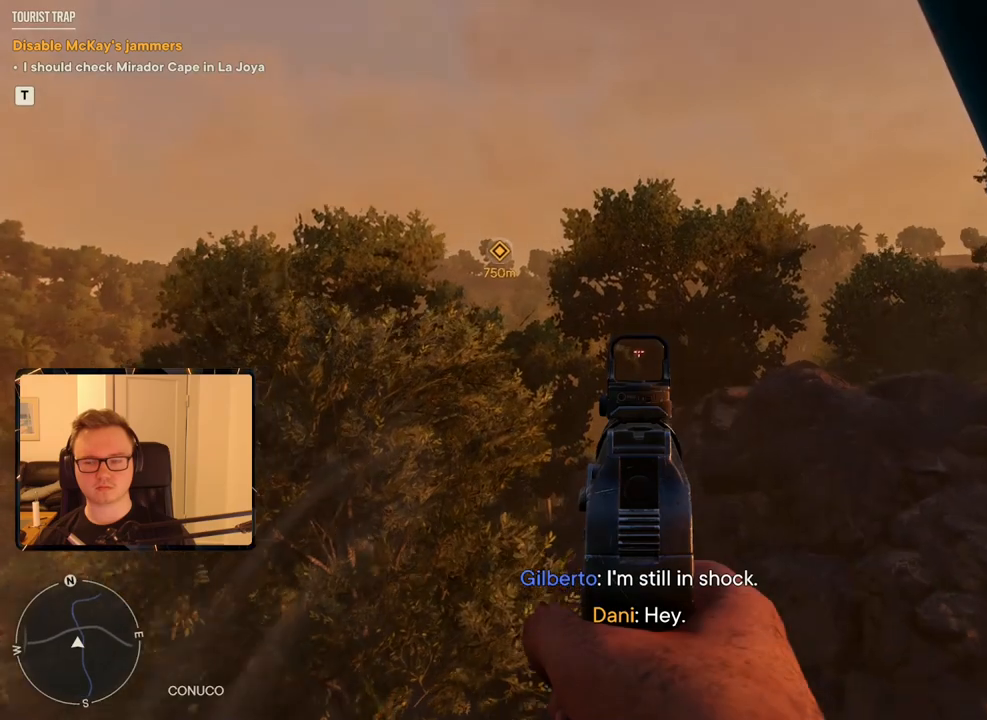
{"keys": ["a", "space", "w"], "mouse": ["right"], "events": [[200, "space", "down"]]}
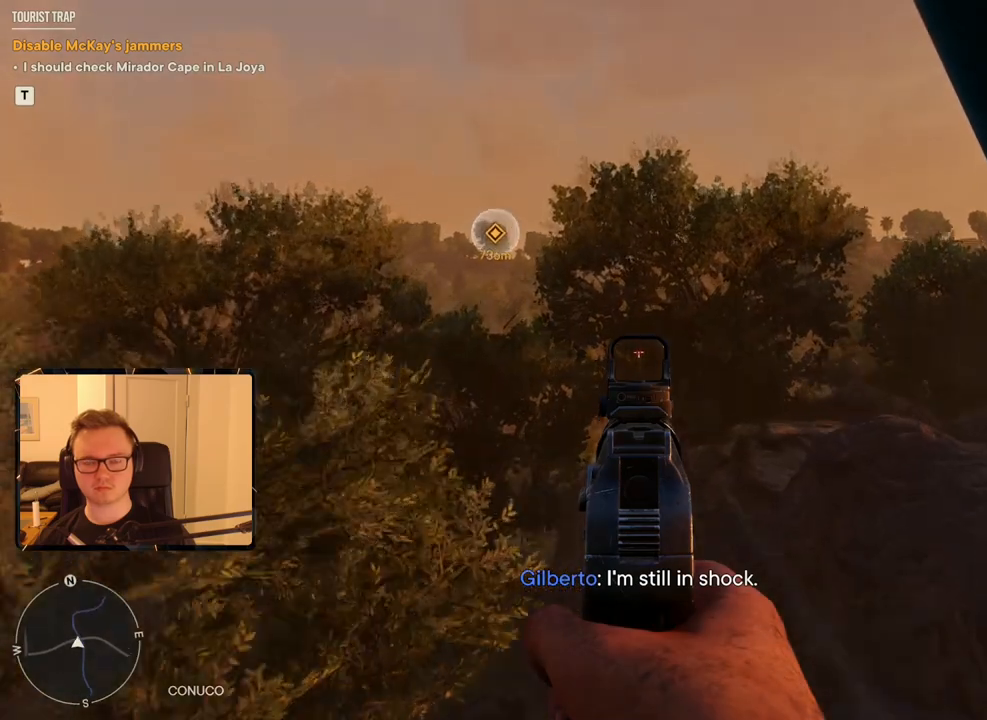
{"keys": ["a", "w"], "mouse": ["right"], "events": [[83, "space", "up"]]}
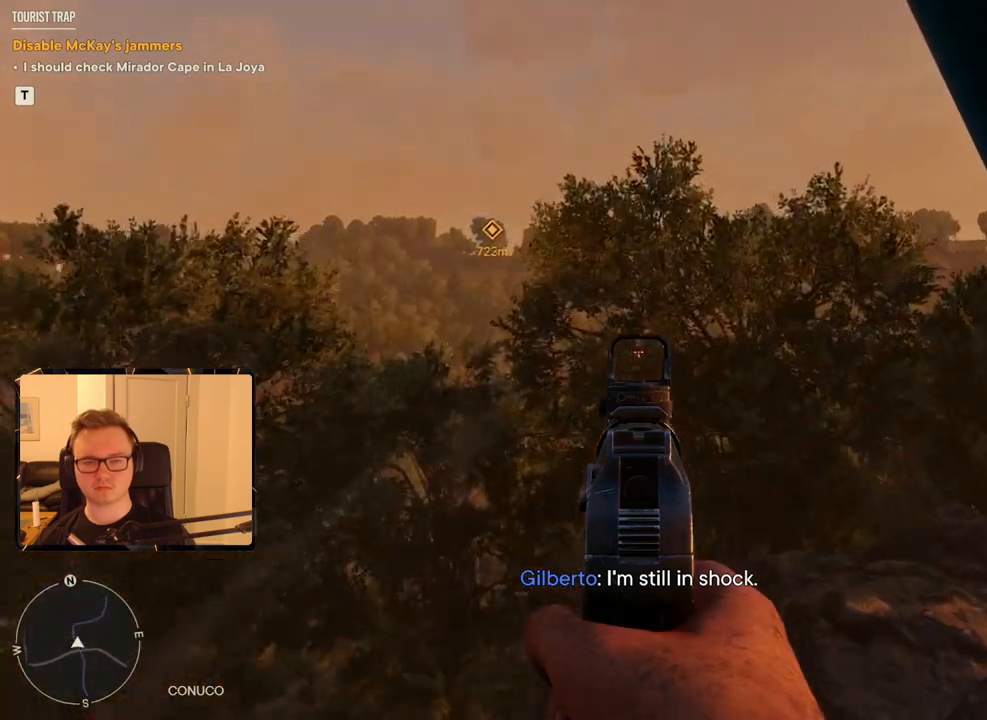
{"keys": ["a", "w"], "mouse": [], "events": [[33, "space", "down"], [316, "mouse_right", "up"], [366, "space", "up"]]}
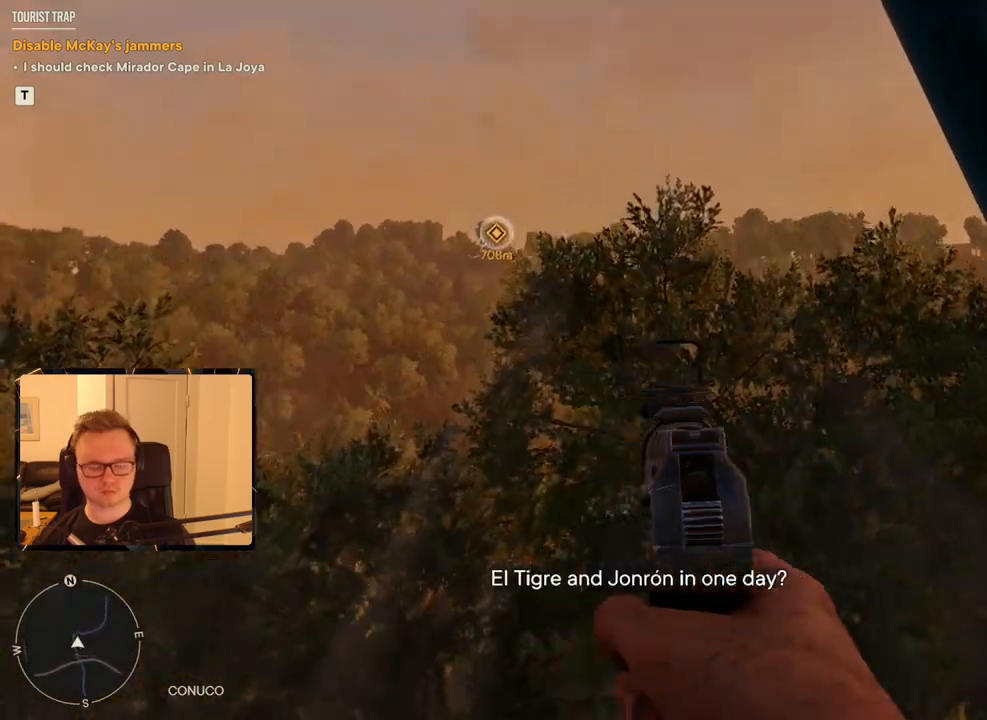
{"keys": ["a", "w"], "mouse": [], "events": []}
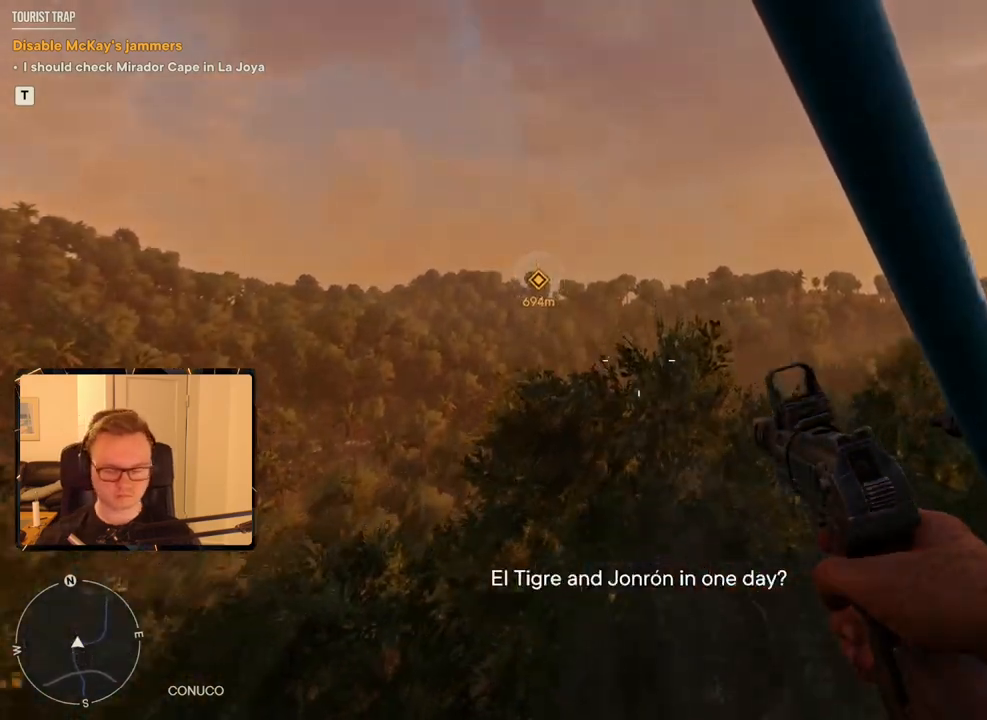
{"keys": ["a", "w"], "mouse": [], "events": [[16, "9", "down"], [66, "9", "up"]]}
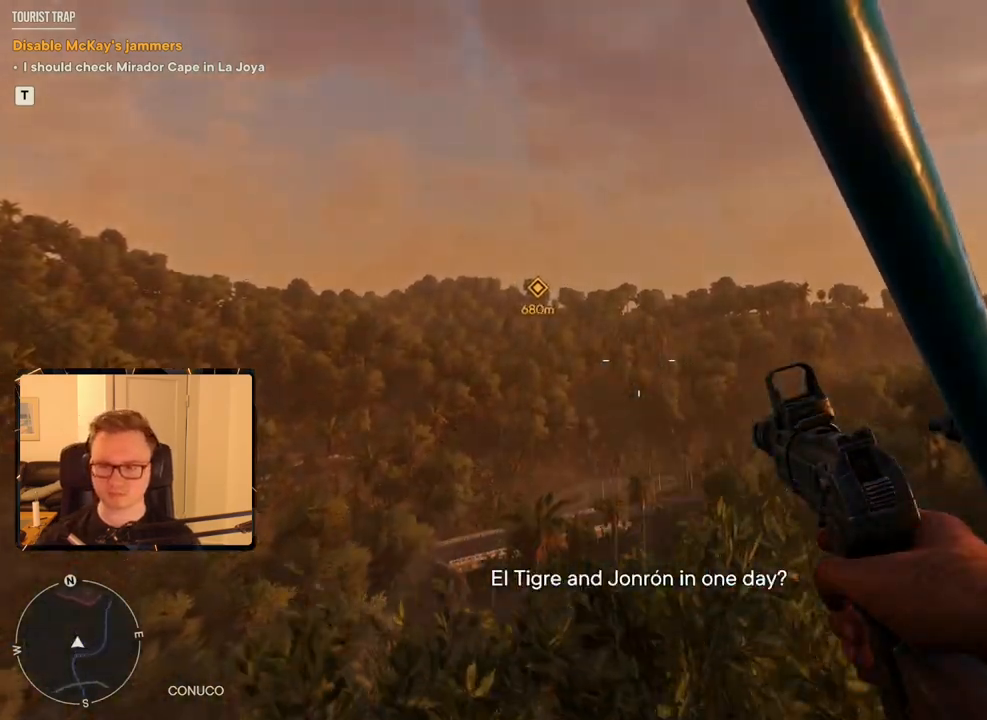
{"keys": ["a", "w"], "mouse": ["mb5"], "events": [[366, "mouse_mb5", "down"]]}
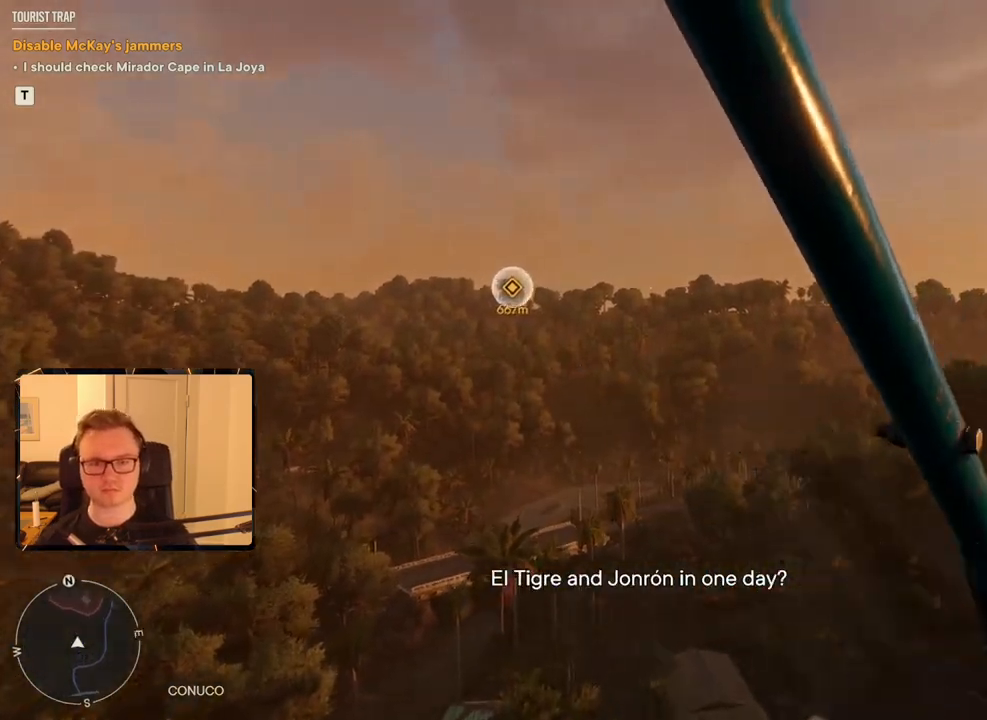
{"keys": ["a", "w"], "mouse": [], "events": [[50, "mouse_mb5", "up"]]}
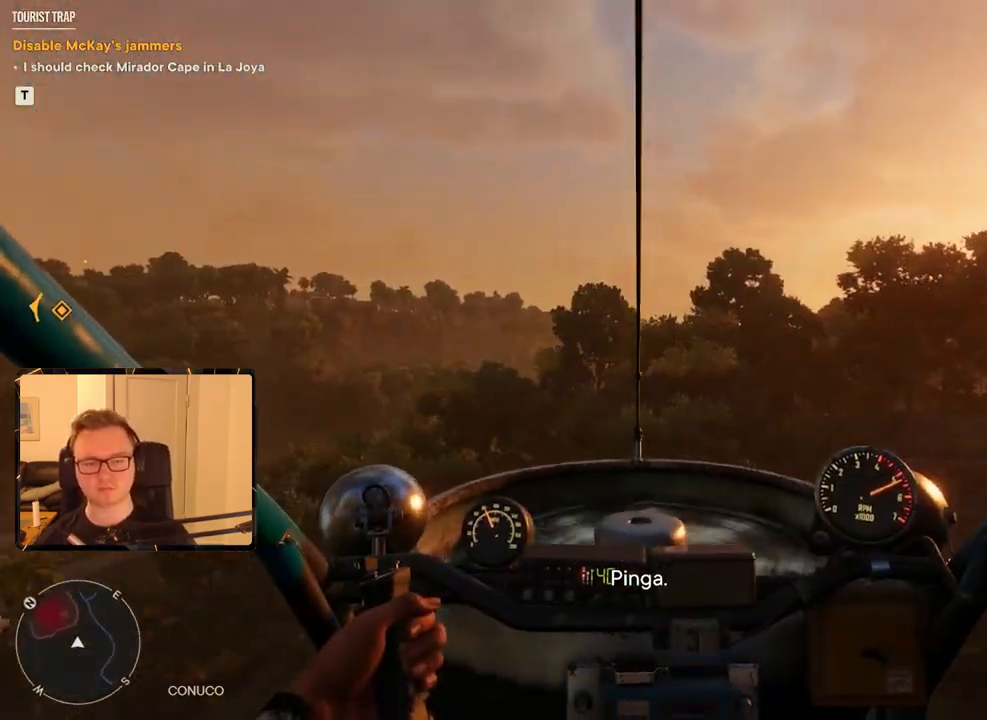
{"keys": ["a", "w"], "mouse": ["right"], "events": [[16, "mouse_right", "down"]]}
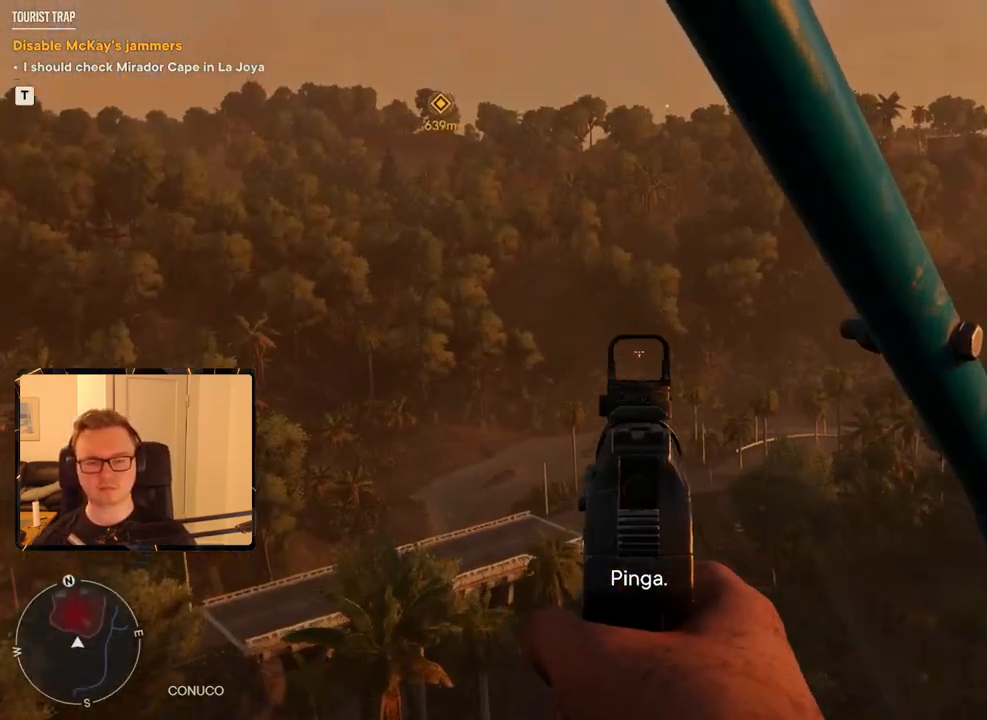
{"keys": ["a", "w"], "mouse": ["right"], "events": [[83, "space", "down"], [450, "space", "up"]]}
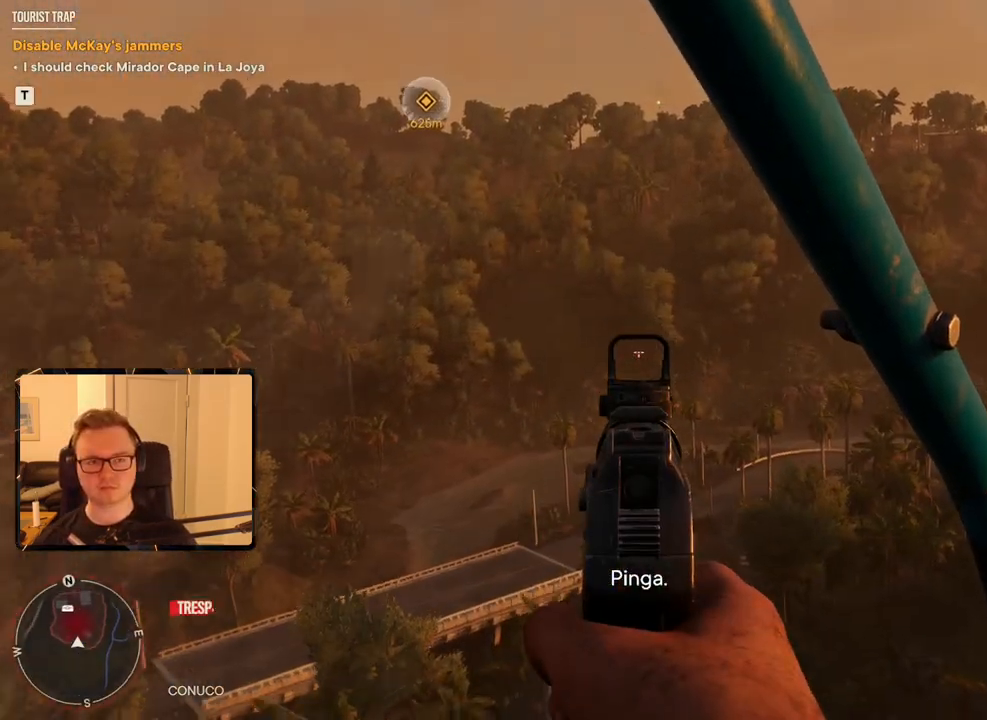
{"keys": ["a", "w"], "mouse": [], "events": [[233, "mouse_right", "up"]]}
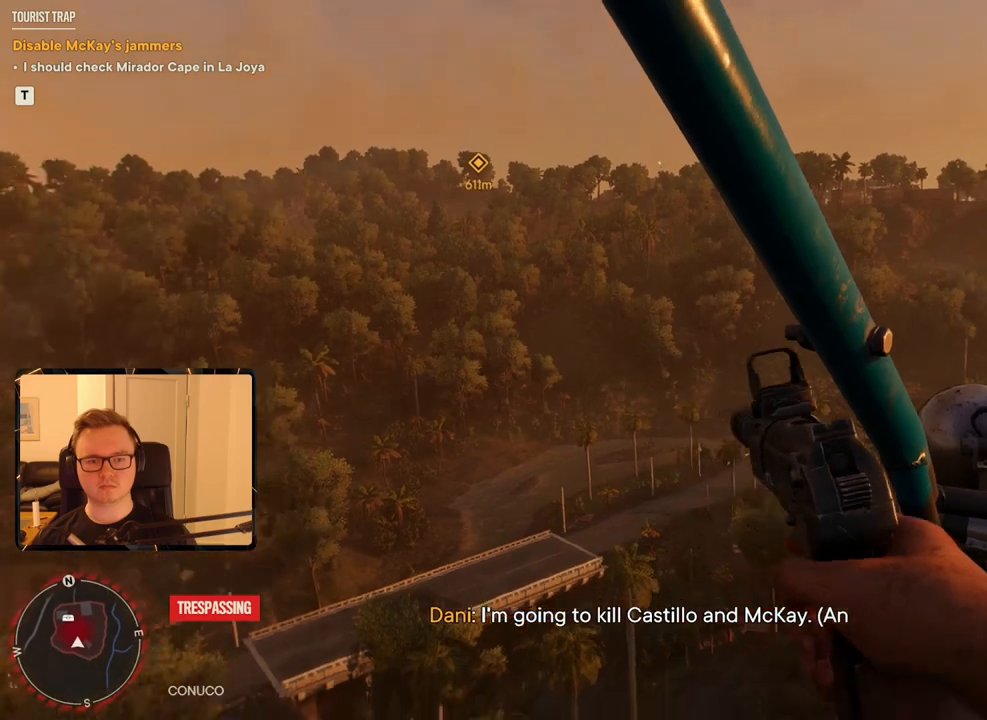
{"keys": ["a", "w"], "mouse": ["right"]}
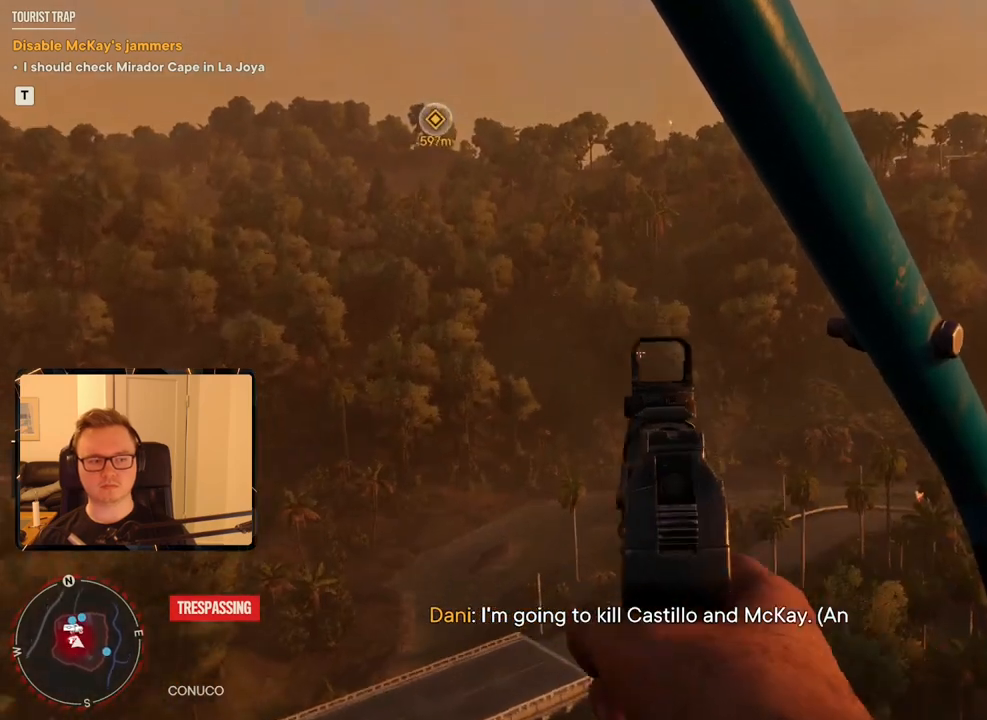
{"keys": ["a", "w"], "mouse": ["right"], "events": []}
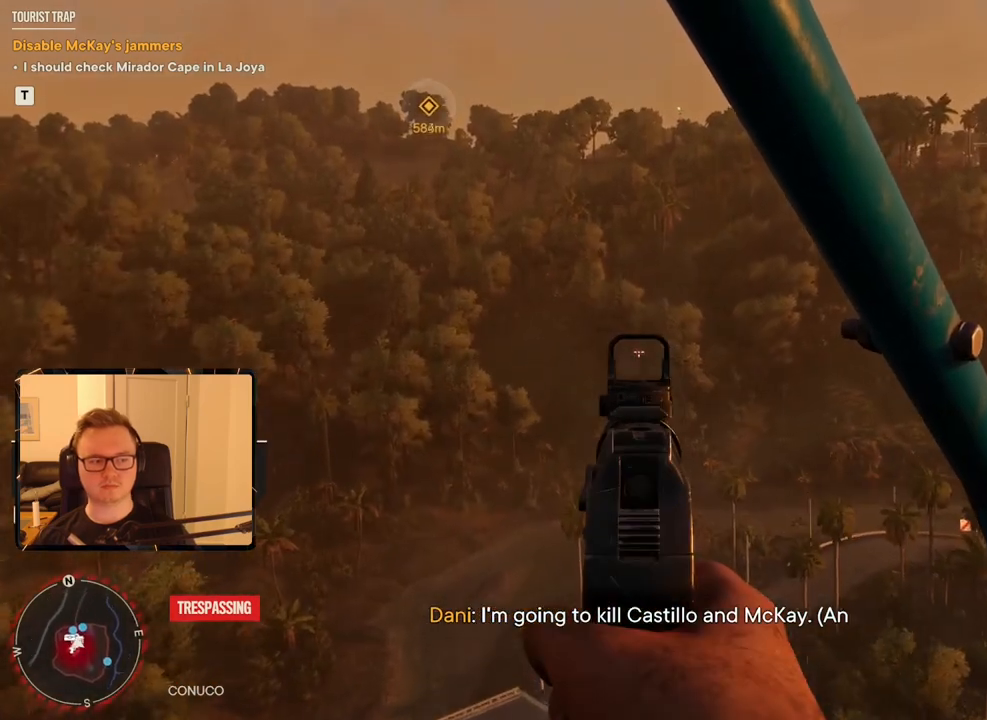
{"keys": ["a", "w"], "mouse": [], "events": [[350, "mouse_right", "up"]]}
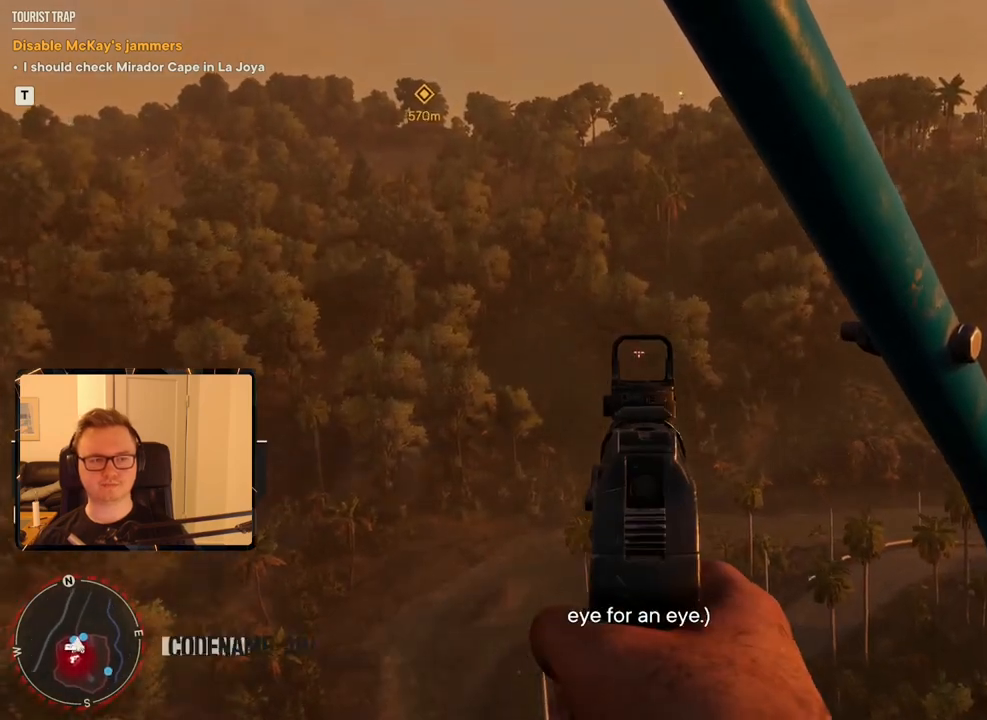
{"keys": ["a", "w"], "mouse": [], "events": []}
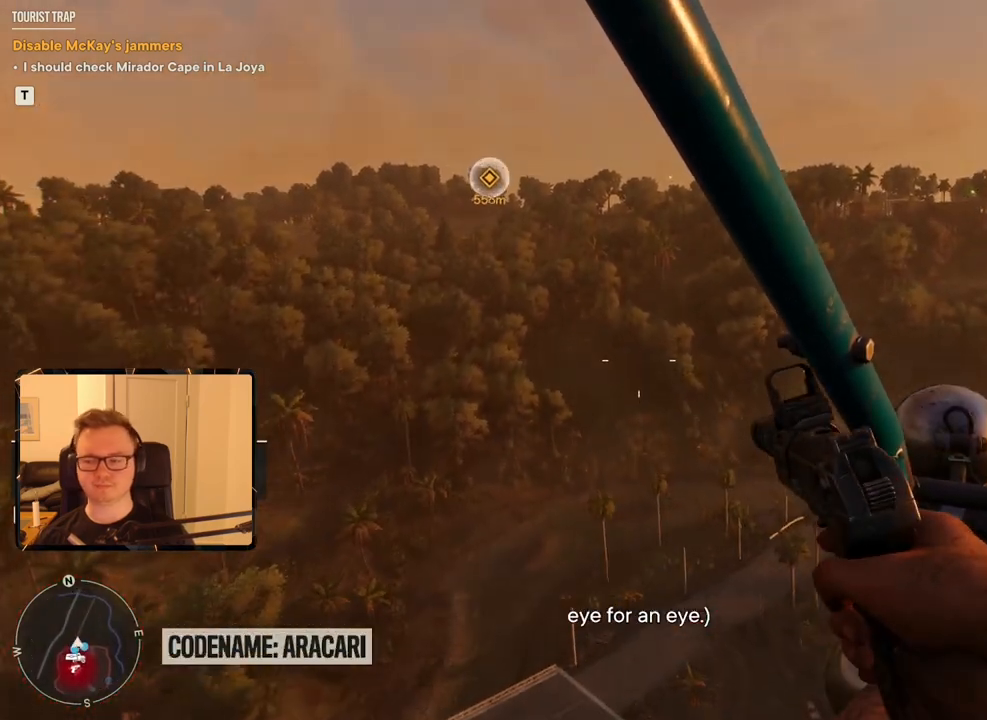
{"keys": ["a", "w"], "mouse": ["right"], "events": [[416, "mouse_right", "down"]]}
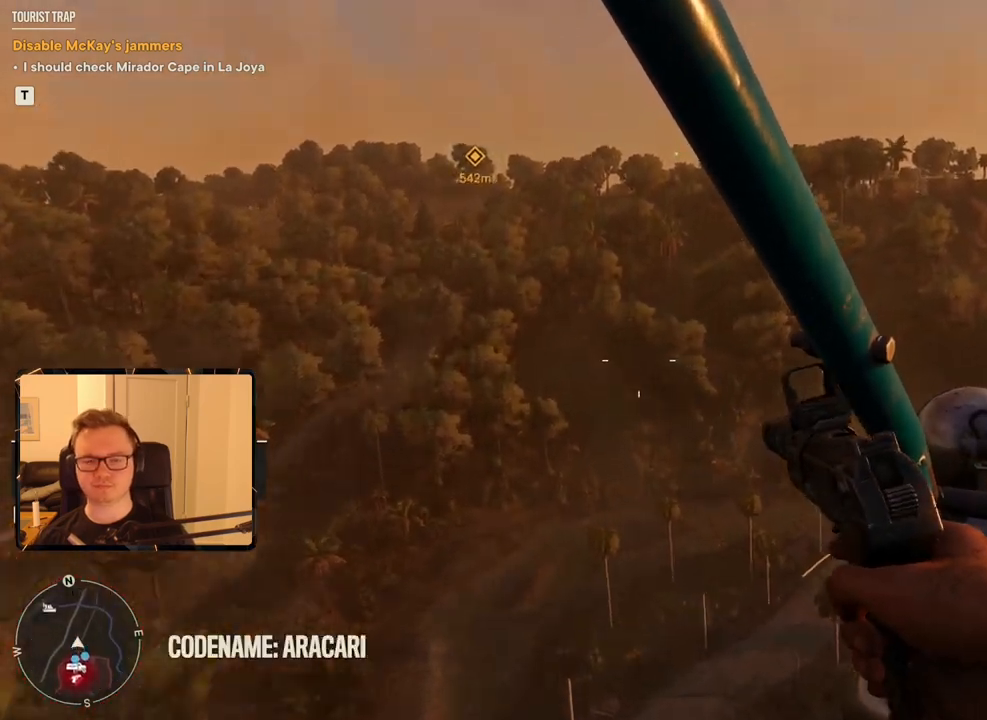
{"keys": ["a", "w"], "mouse": ["right"], "events": []}
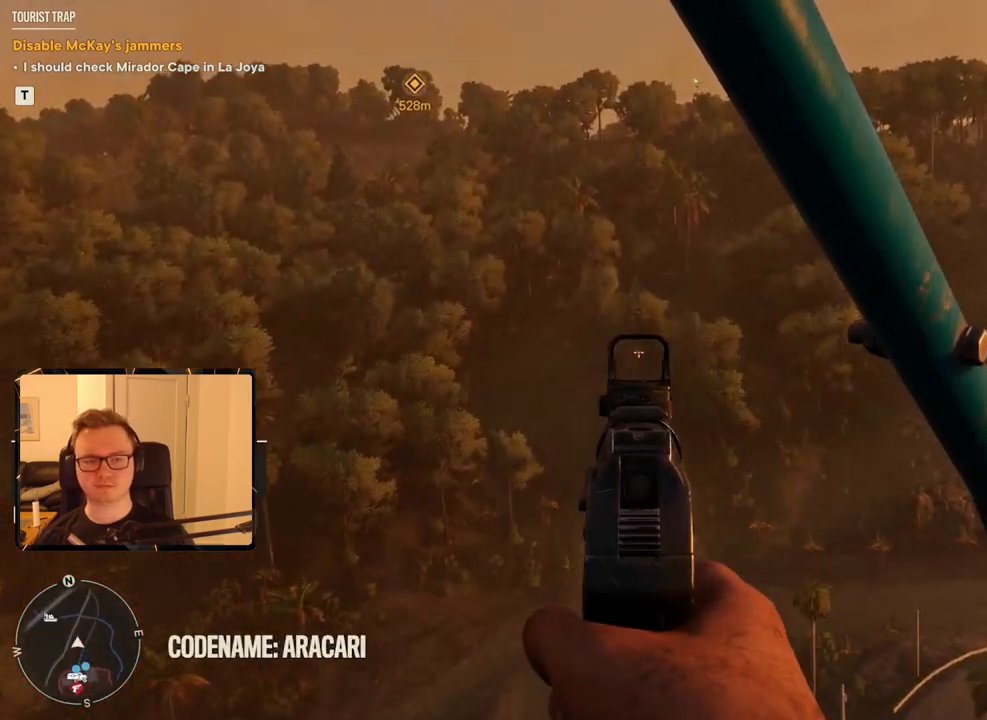
{"keys": ["a", "w"], "mouse": ["right"], "events": []}
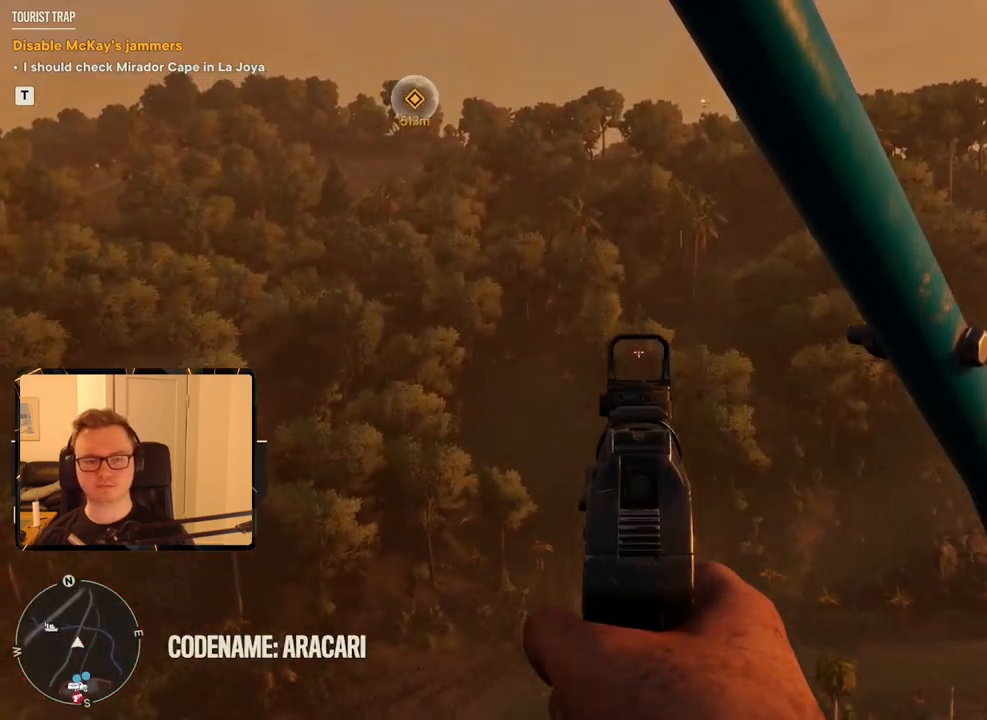
{"keys": ["a", "w"], "mouse": [], "events": [[133, "mouse_right", "up"]]}